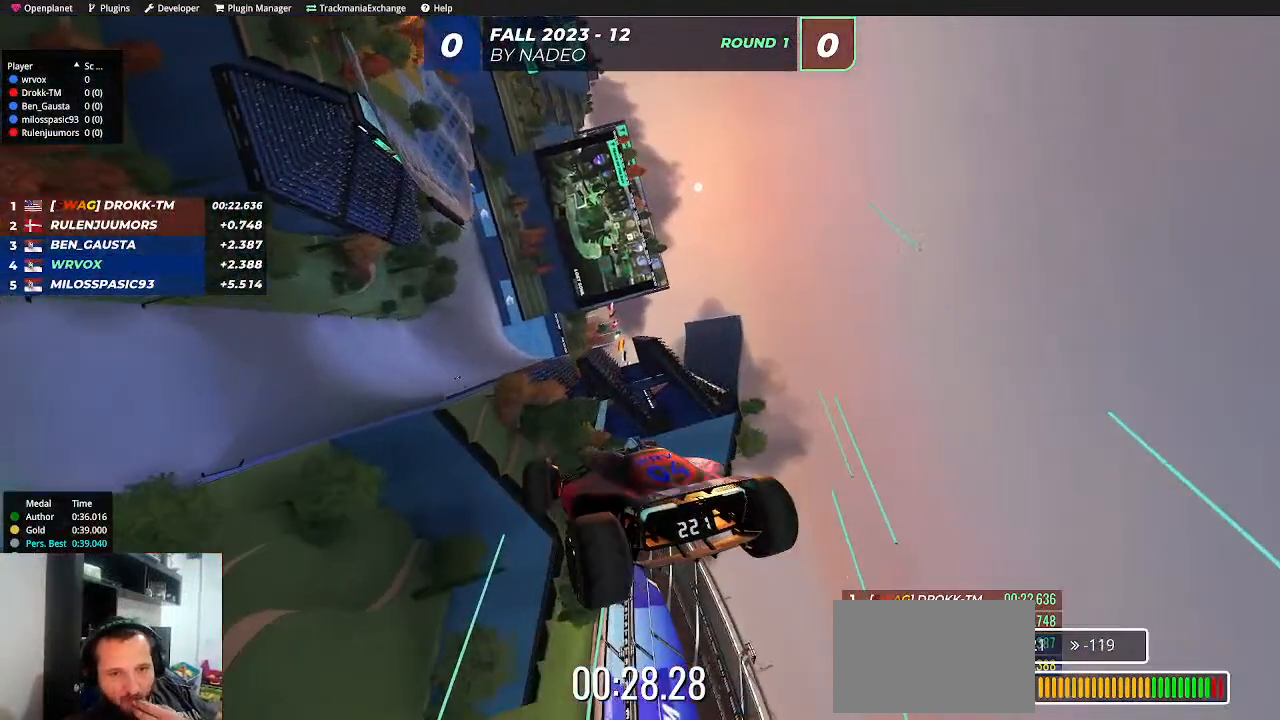
Gameplay with keyboard; each line is a JSON object with the keys held at the frame after it. "events" lists presses ("down") and releases ("up") of "down", "left", "right" and "up" between this image and that frame as [ms after this image, input, new state], when the widget could be followed in between. No other keys are recorded. Mouse input is not recorded.
{"keys": ["right", "up"], "events": []}
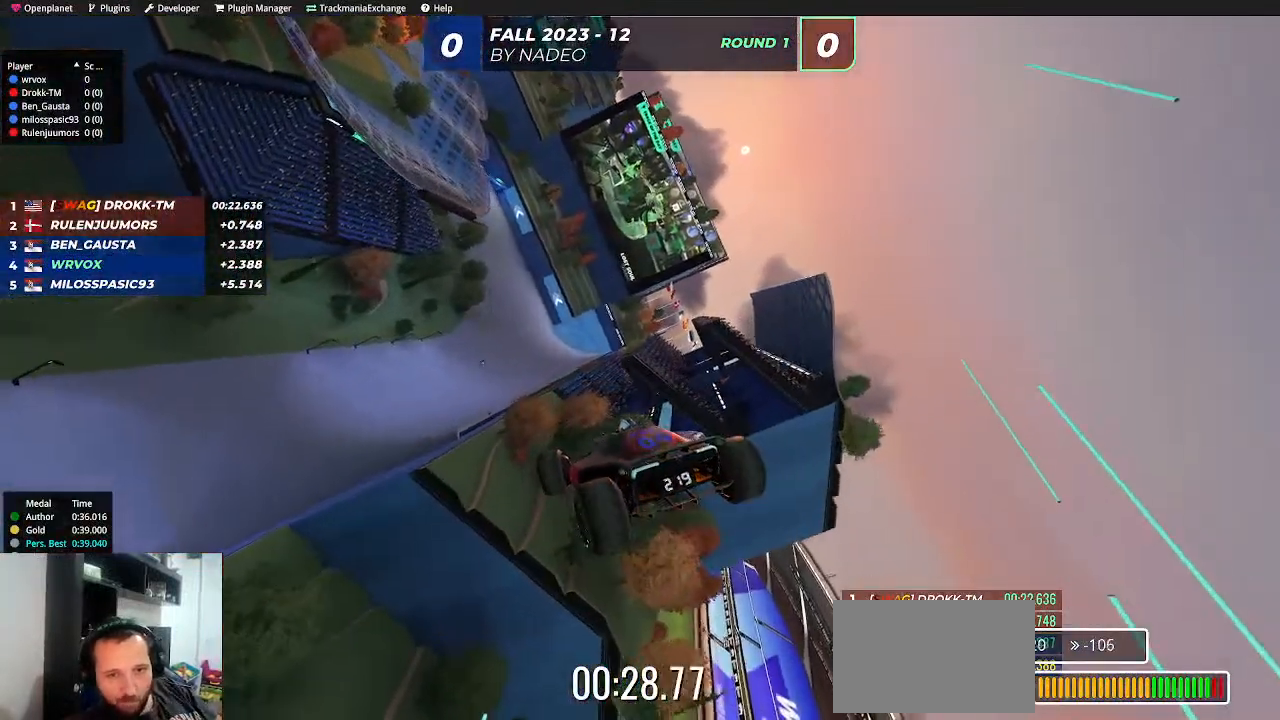
{"keys": ["right", "up"], "events": []}
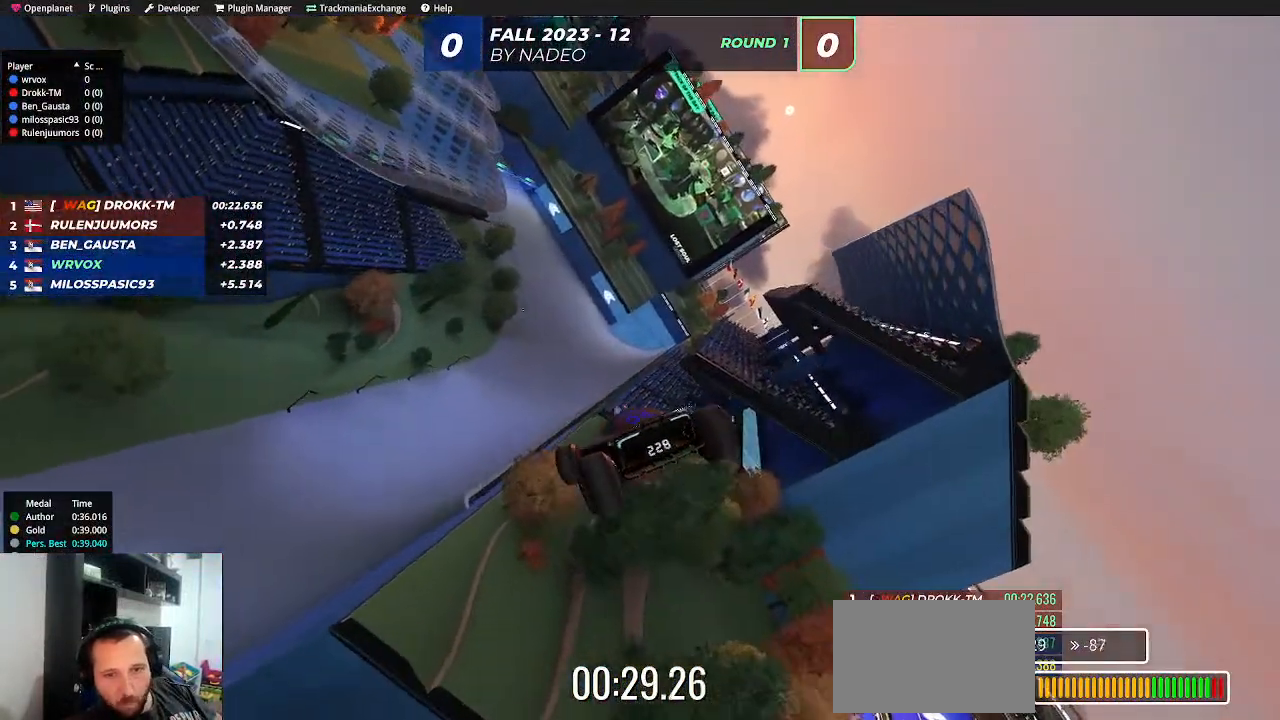
{"keys": ["up"], "events": [[217, "right", "up"]]}
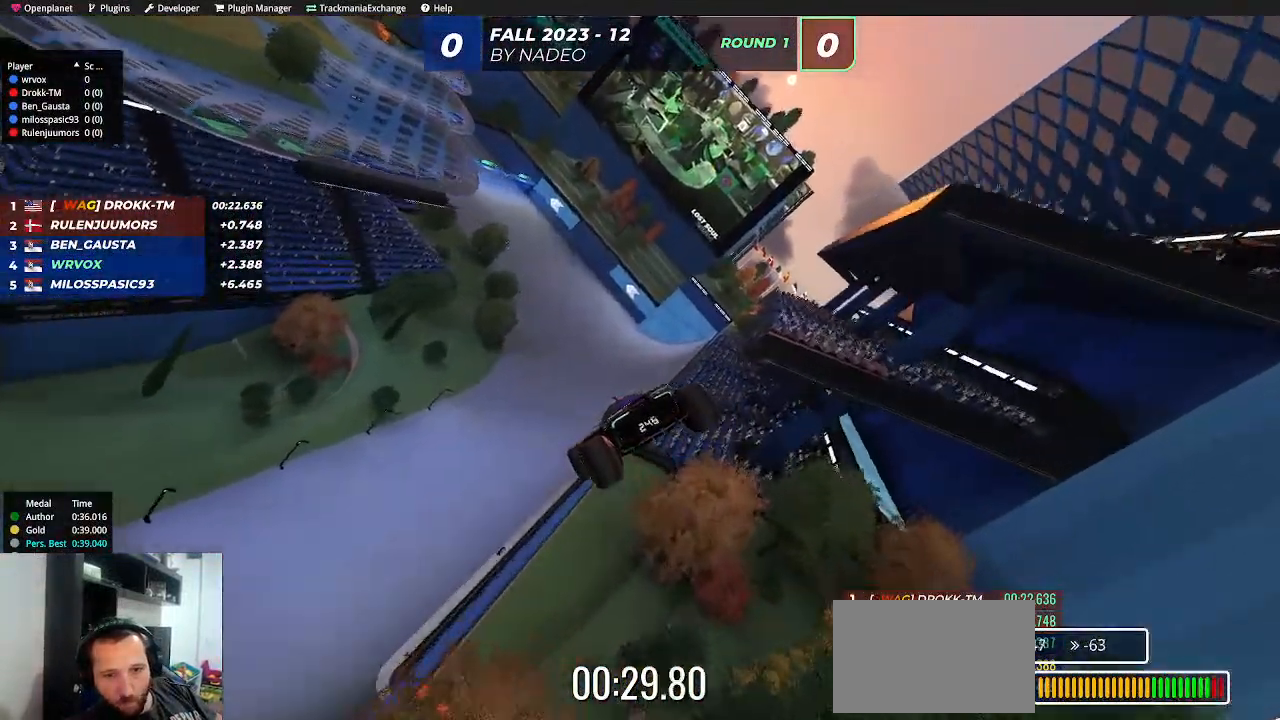
{"keys": ["up"], "events": []}
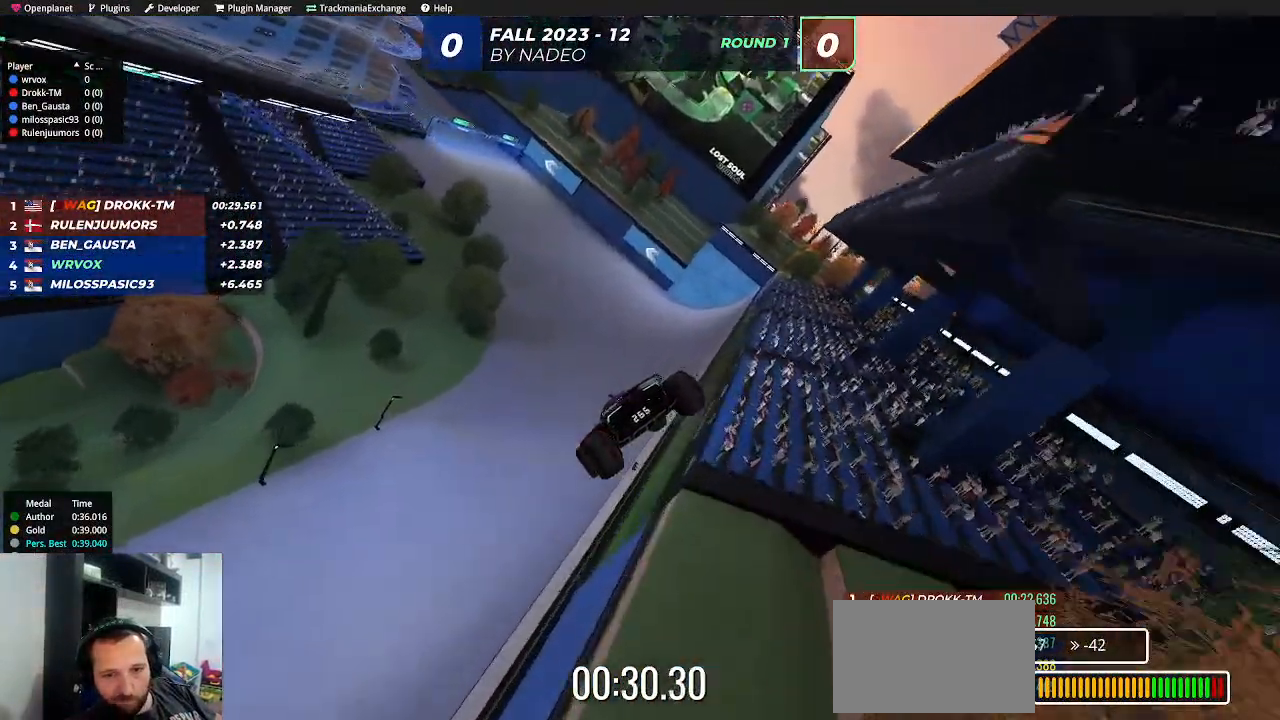
{"keys": ["up"], "events": []}
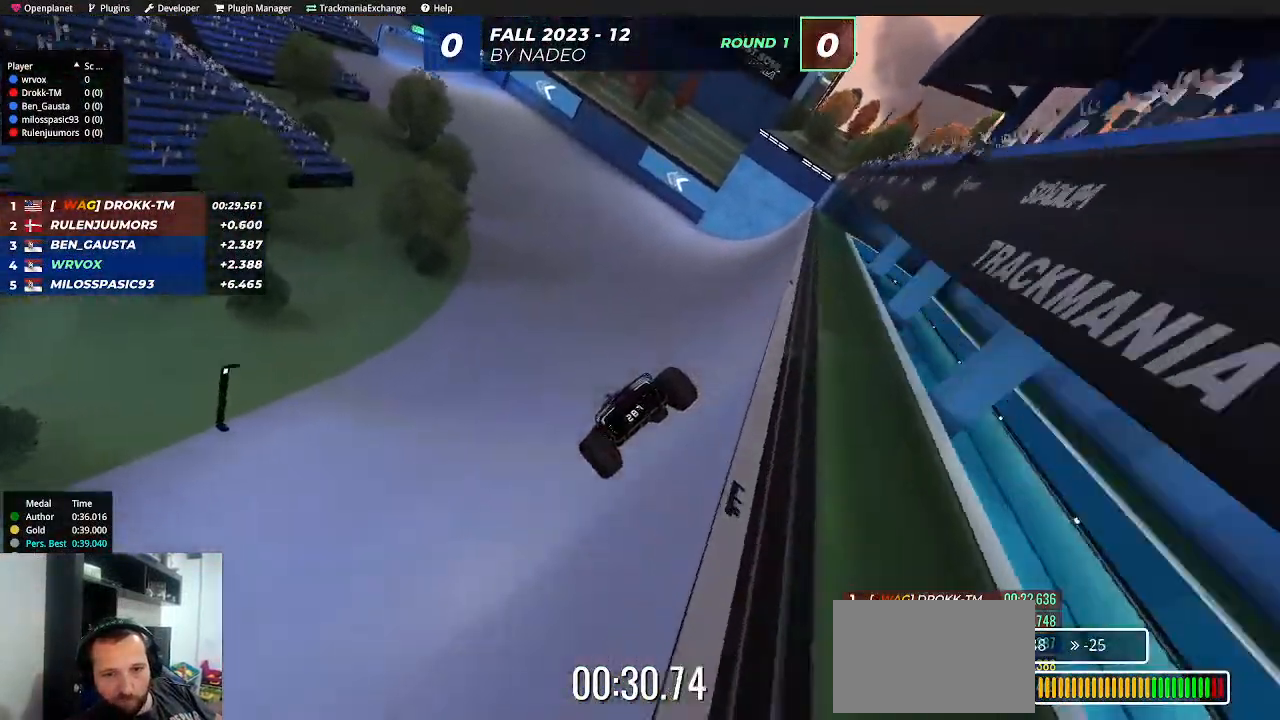
{"keys": ["left", "up"], "events": [[234, "left", "down"]]}
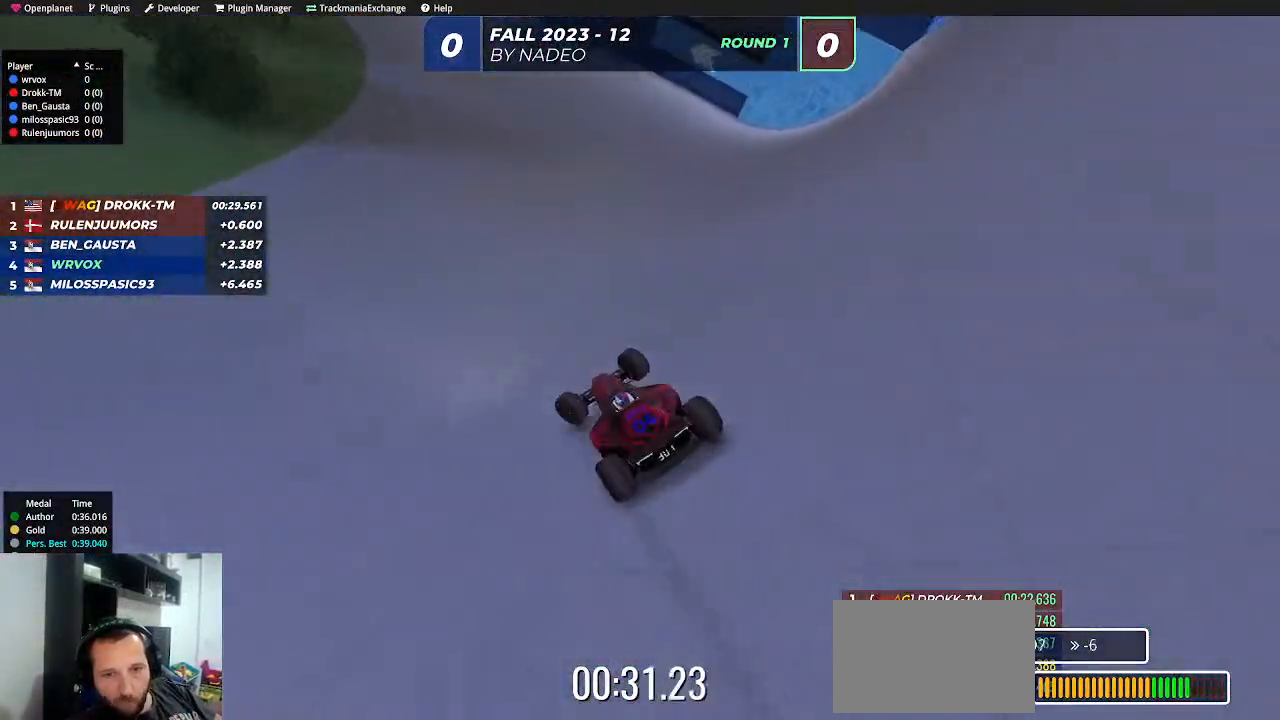
{"keys": ["up"], "events": [[100, "left", "up"], [317, "right", "down"], [467, "right", "up"]]}
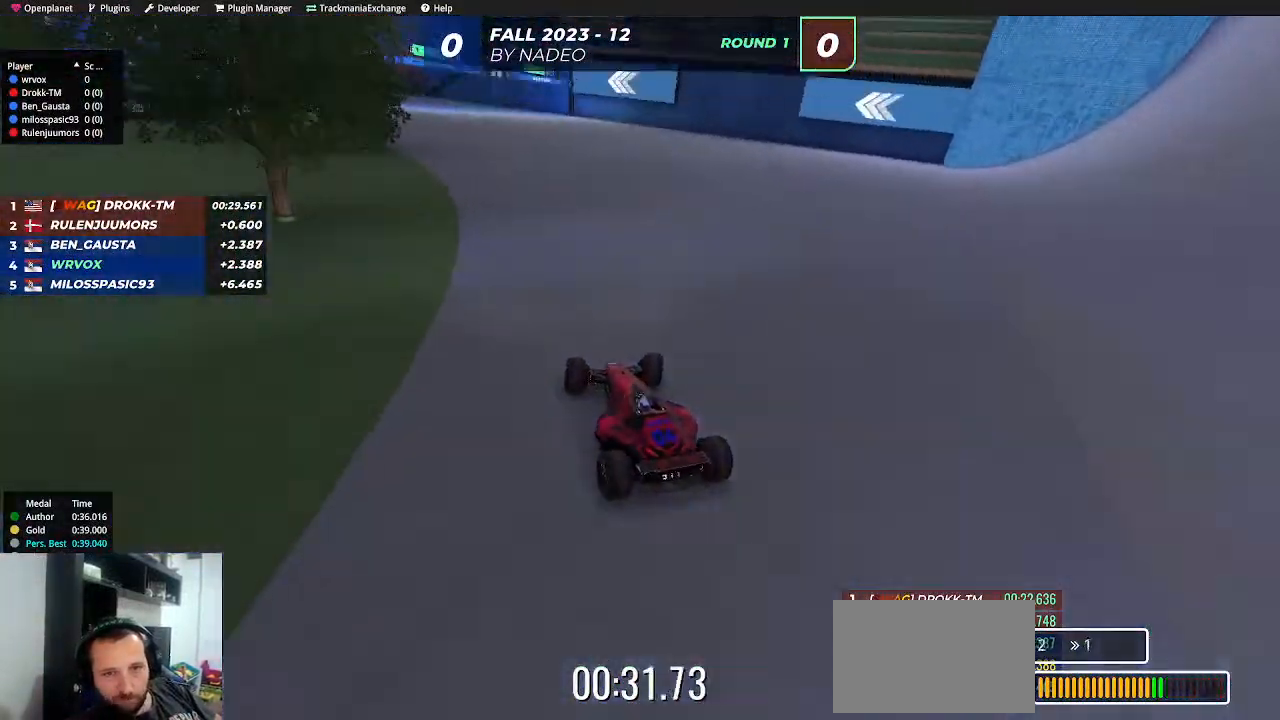
{"keys": ["up"], "events": [[67, "left", "down"], [250, "left", "up"], [417, "left", "down"], [484, "left", "up"]]}
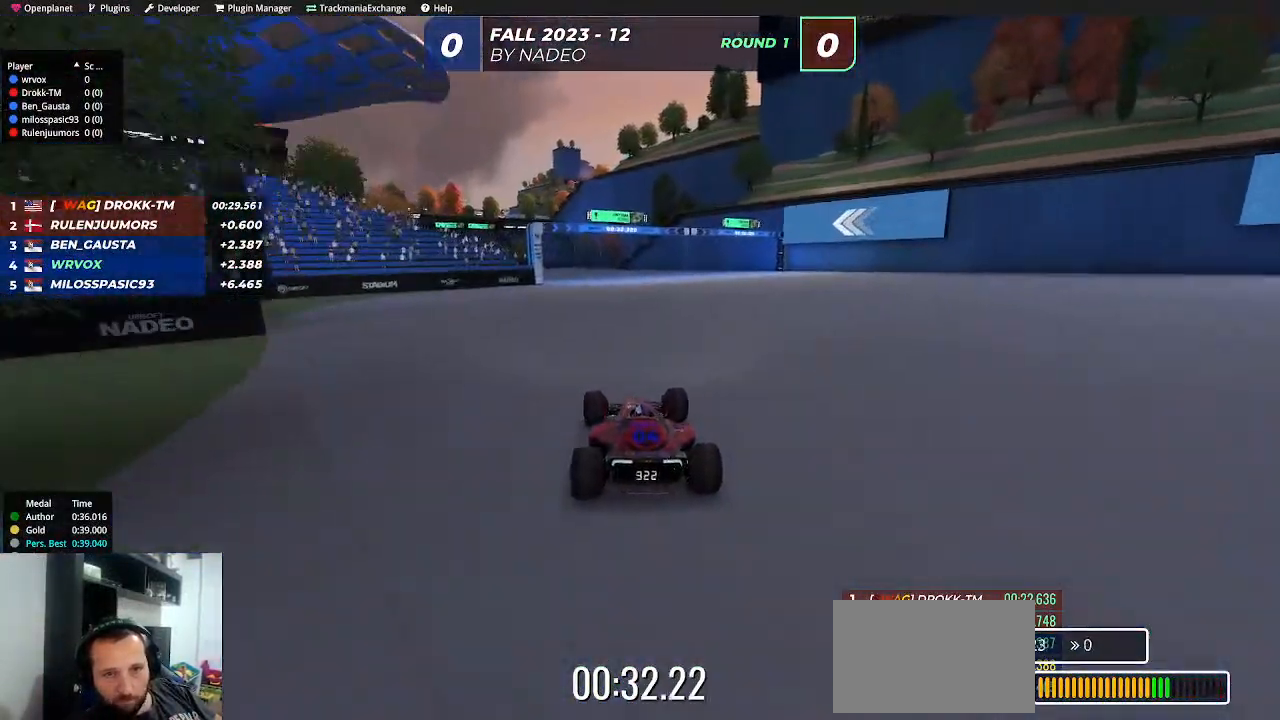
{"keys": ["left", "up"], "events": [[34, "right", "down"], [184, "right", "up"], [234, "left", "down"]]}
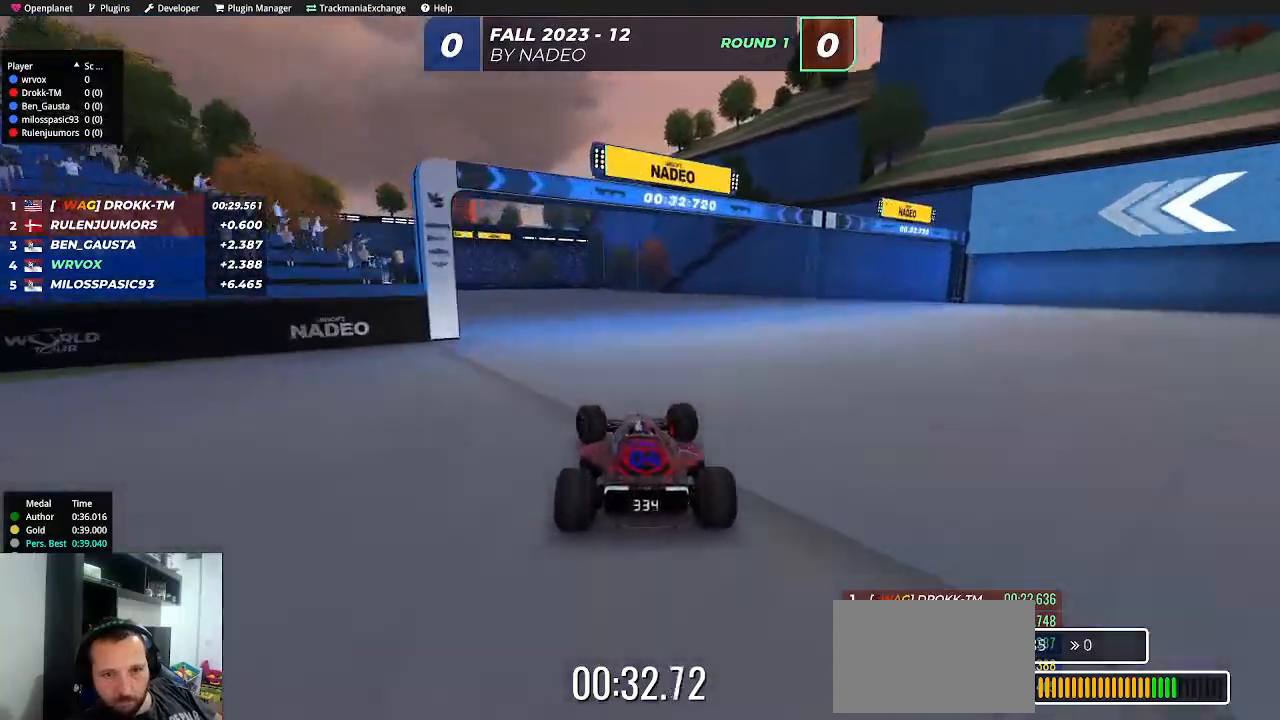
{"keys": ["left", "up"], "events": []}
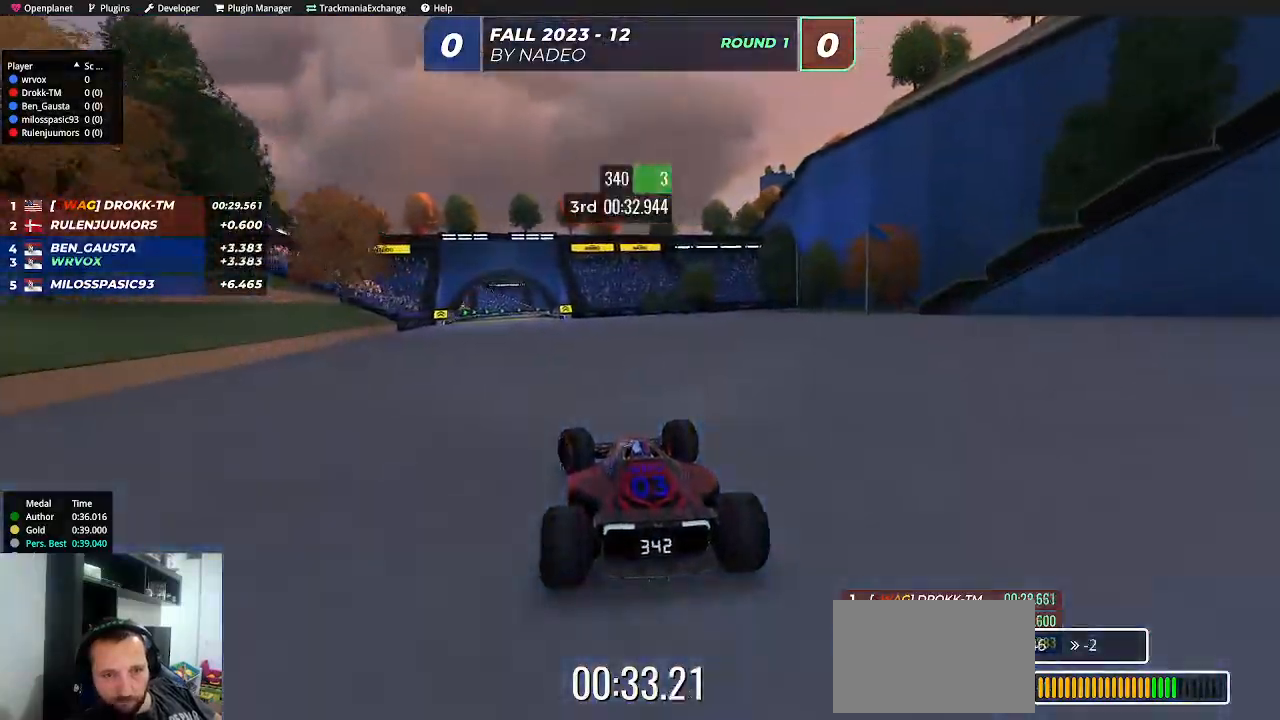
{"keys": ["up"], "events": [[17, "left", "up"], [200, "left", "down"], [350, "left", "up"]]}
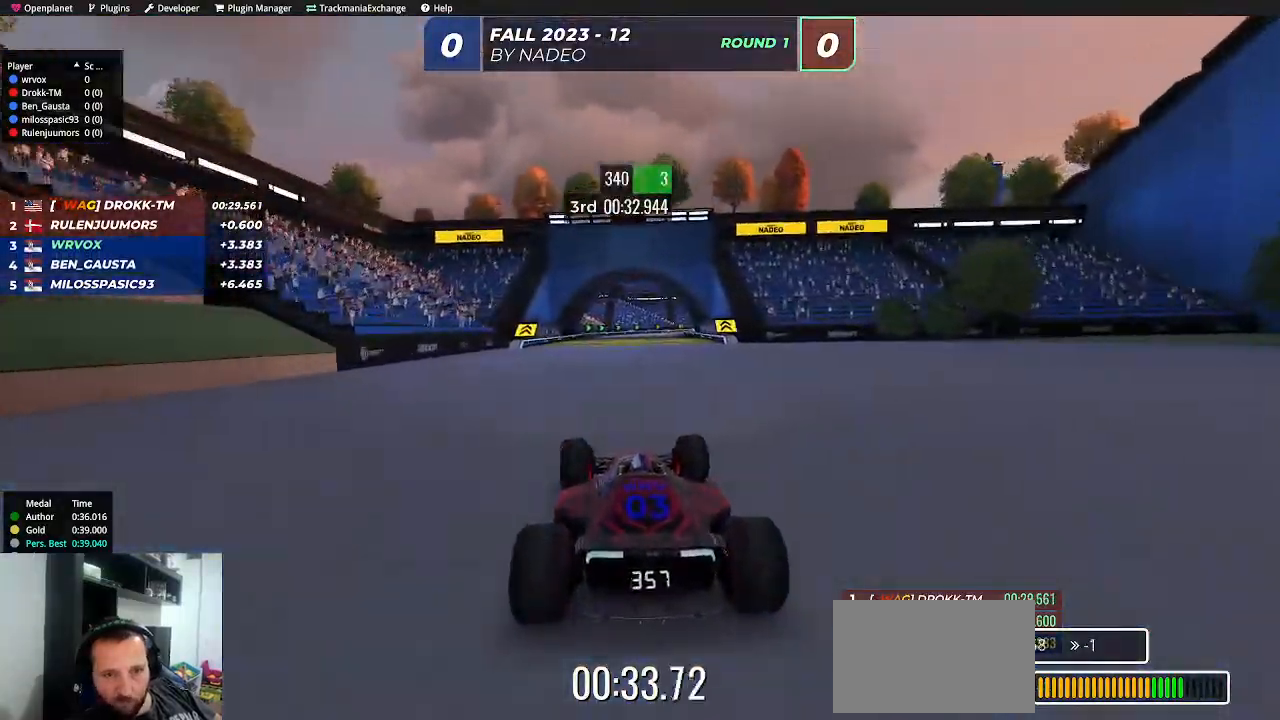
{"keys": ["right", "up"], "events": [[467, "right", "down"]]}
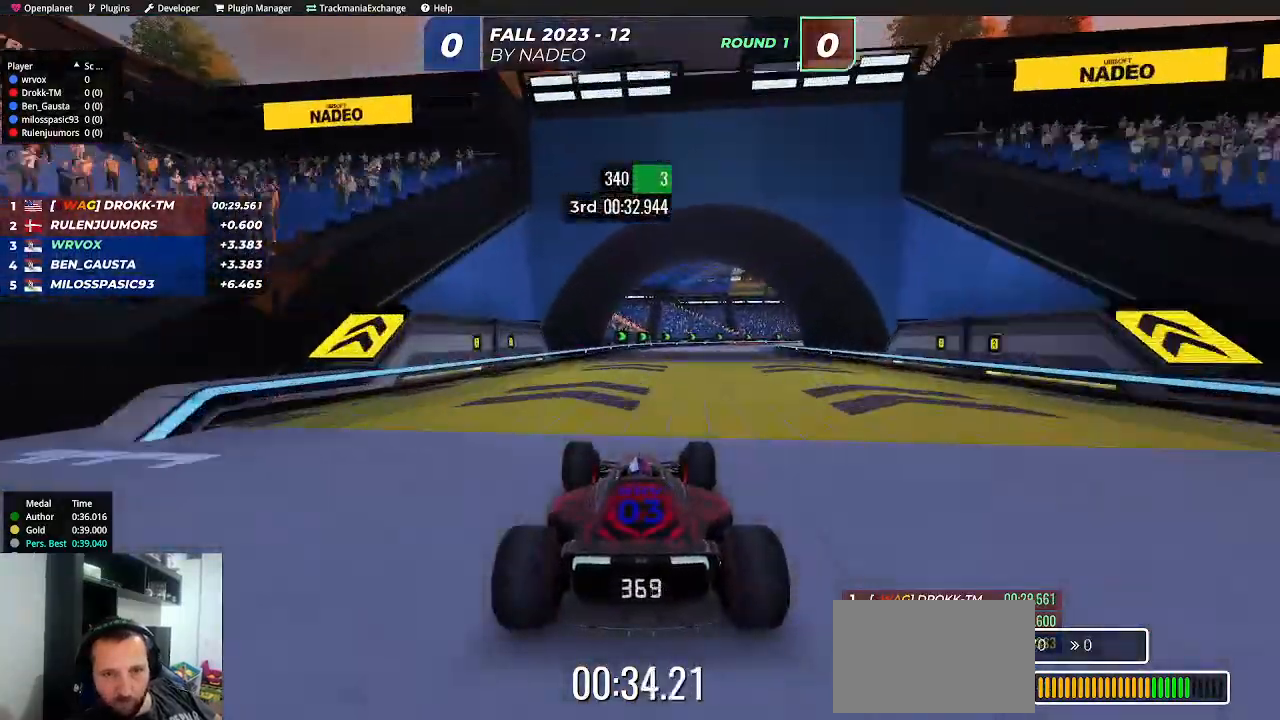
{"keys": ["right", "up"], "events": [[84, "right", "up"], [167, "right", "down"]]}
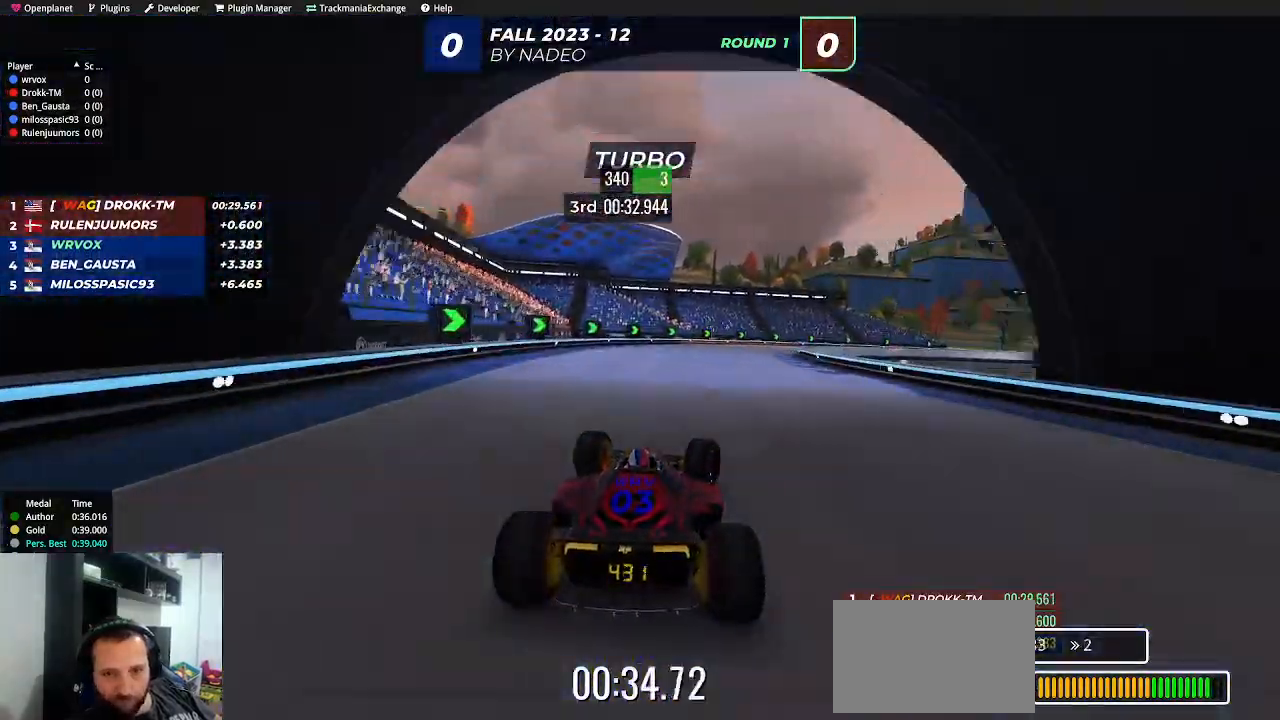
{"keys": ["right", "up"], "events": []}
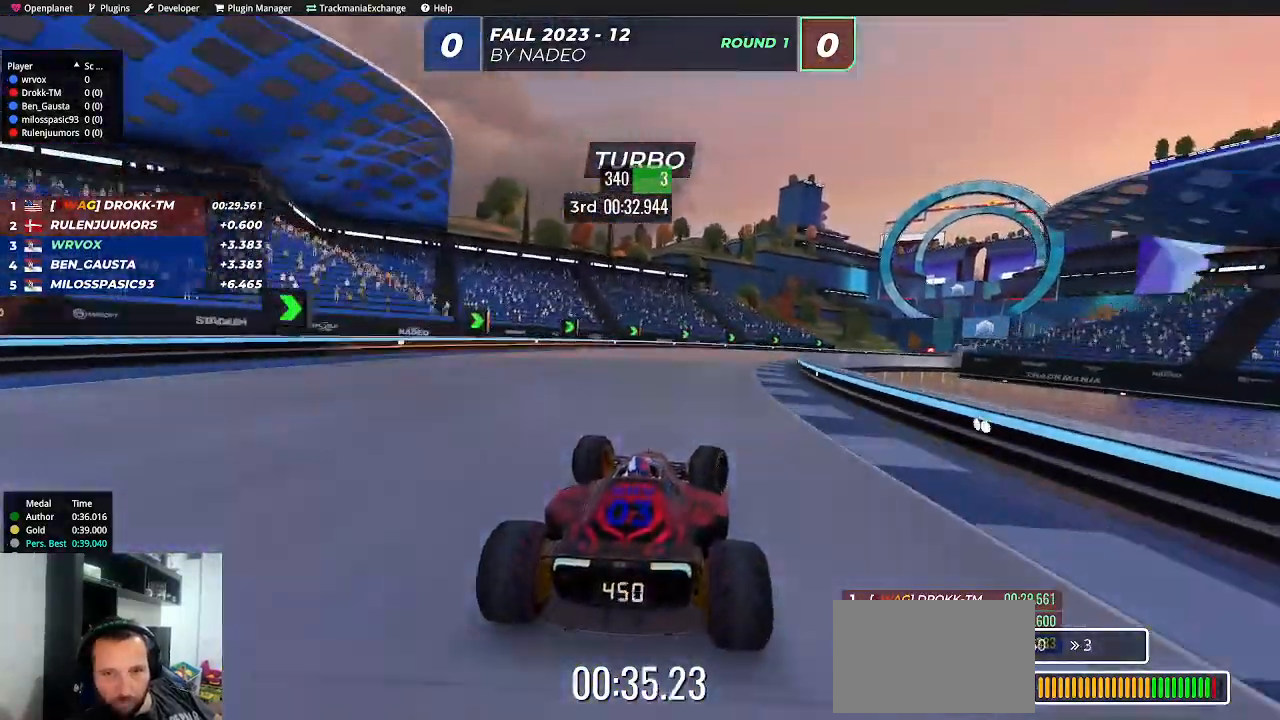
{"keys": ["right", "up"], "events": []}
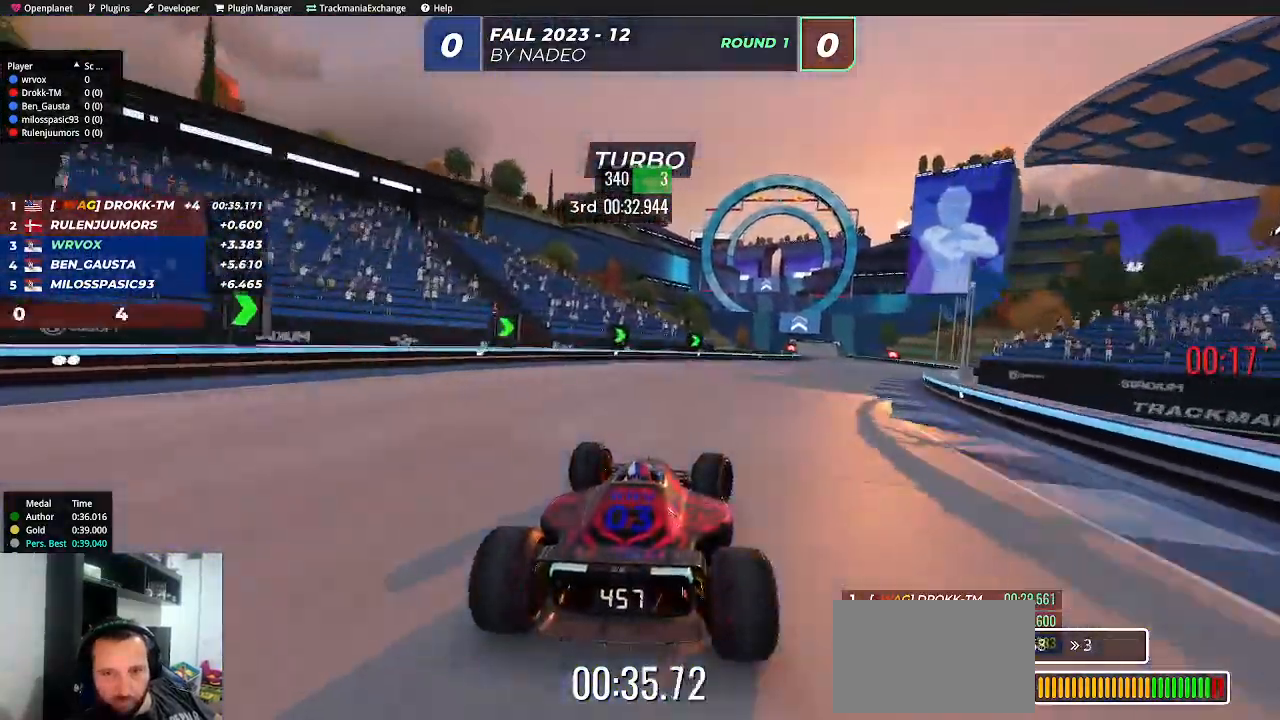
{"keys": ["left", "up"], "events": [[417, "left", "down"], [417, "right", "up"]]}
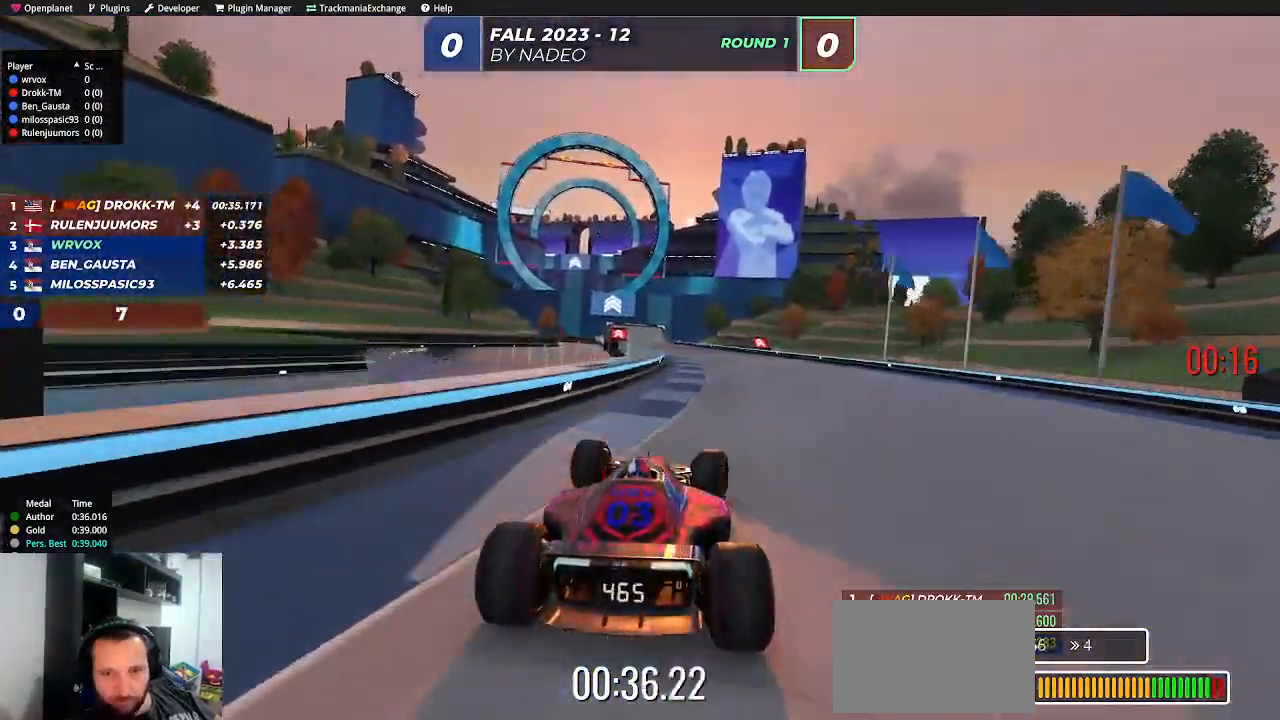
{"keys": ["right", "up"], "events": [[450, "left", "up"], [450, "right", "down"]]}
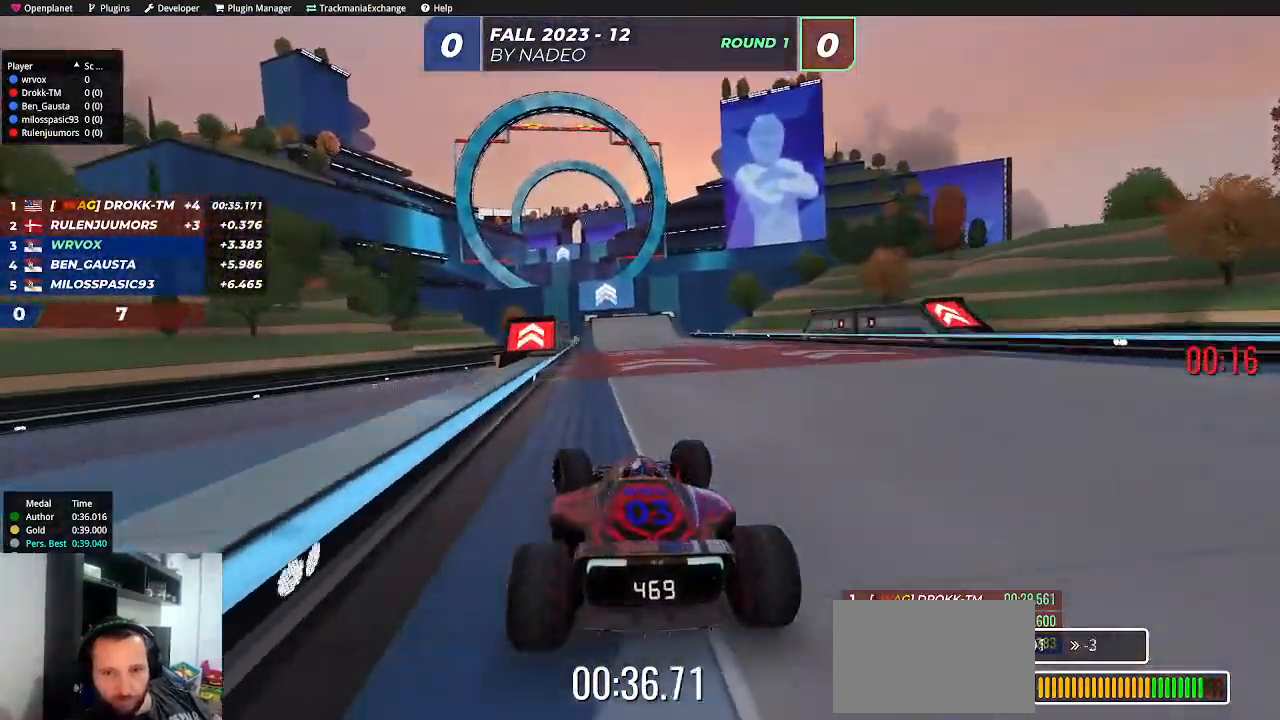
{"keys": ["up"], "events": [[67, "right", "up"], [134, "right", "down"], [217, "right", "up"]]}
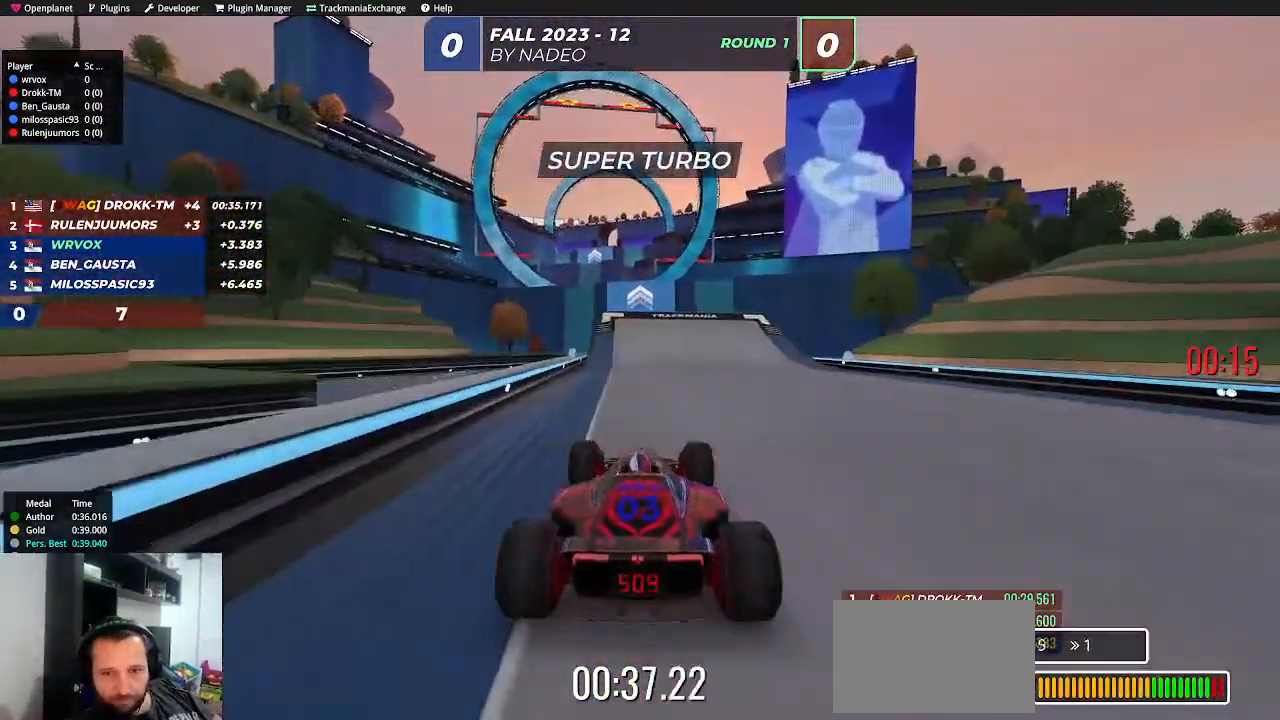
{"keys": ["up"], "events": [[50, "left", "down"], [117, "left", "up"]]}
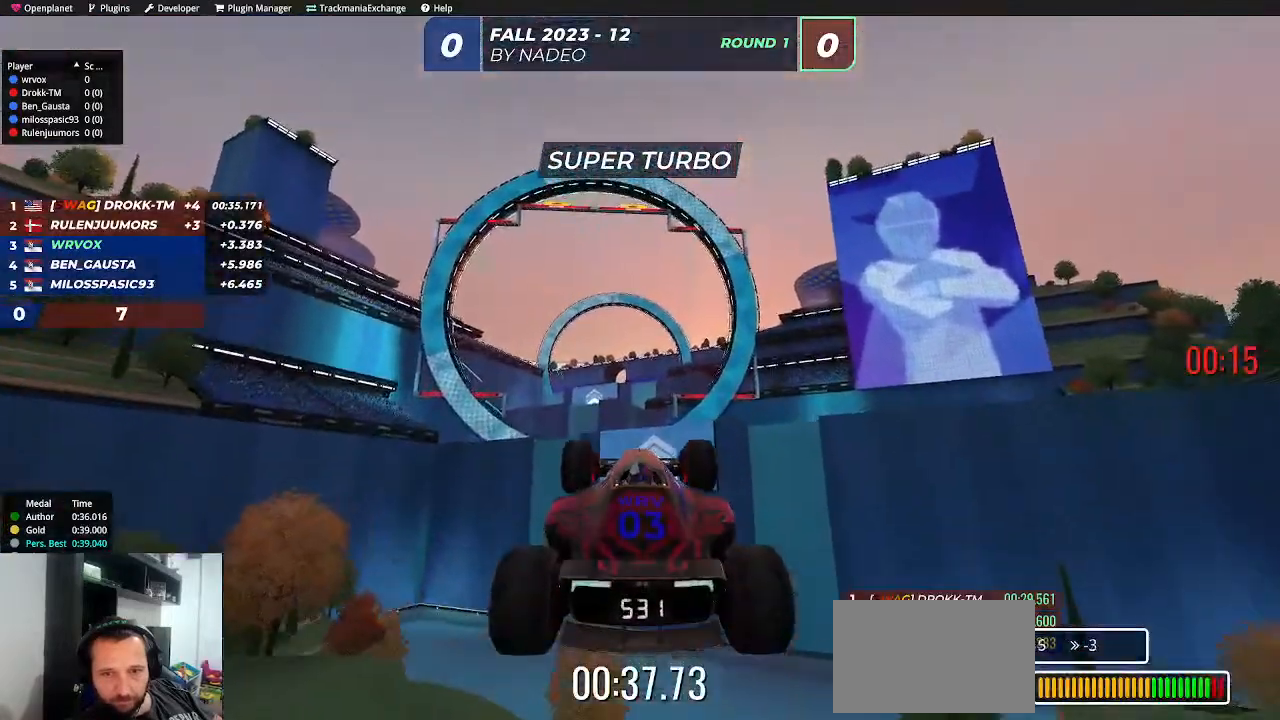
{"keys": ["up"], "events": []}
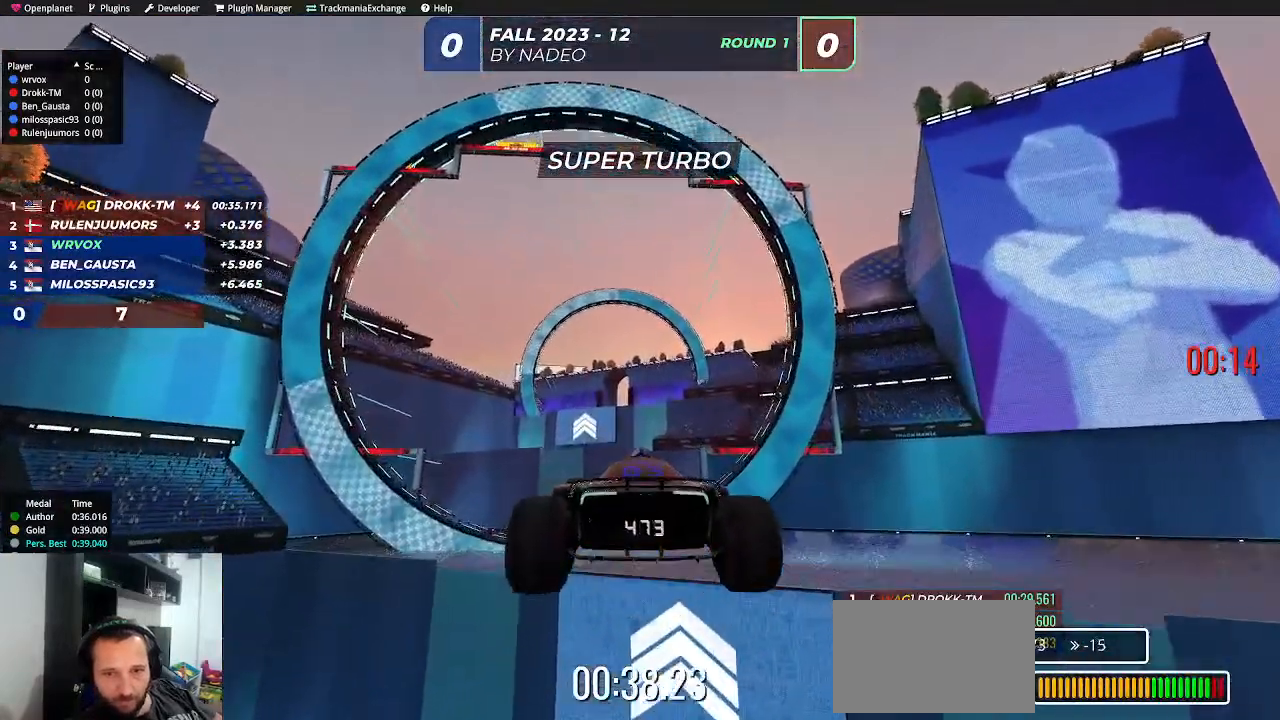
{"keys": ["up"], "events": []}
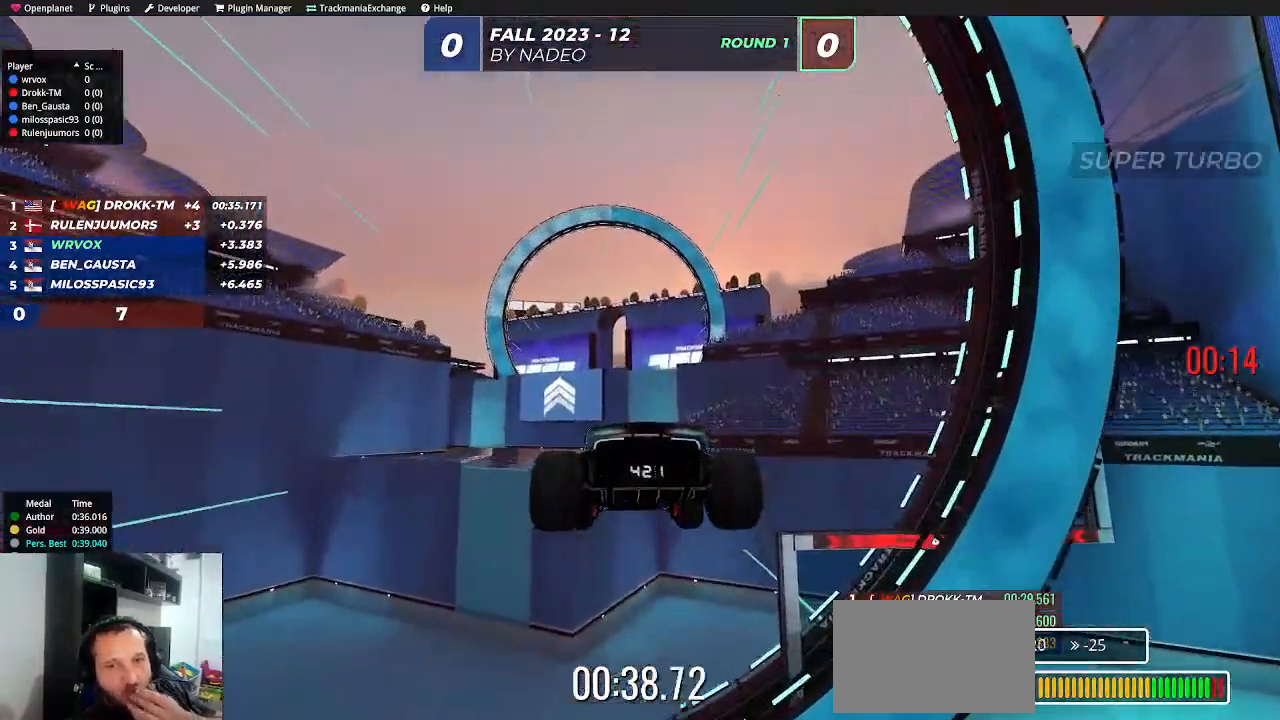
{"keys": ["up"], "events": []}
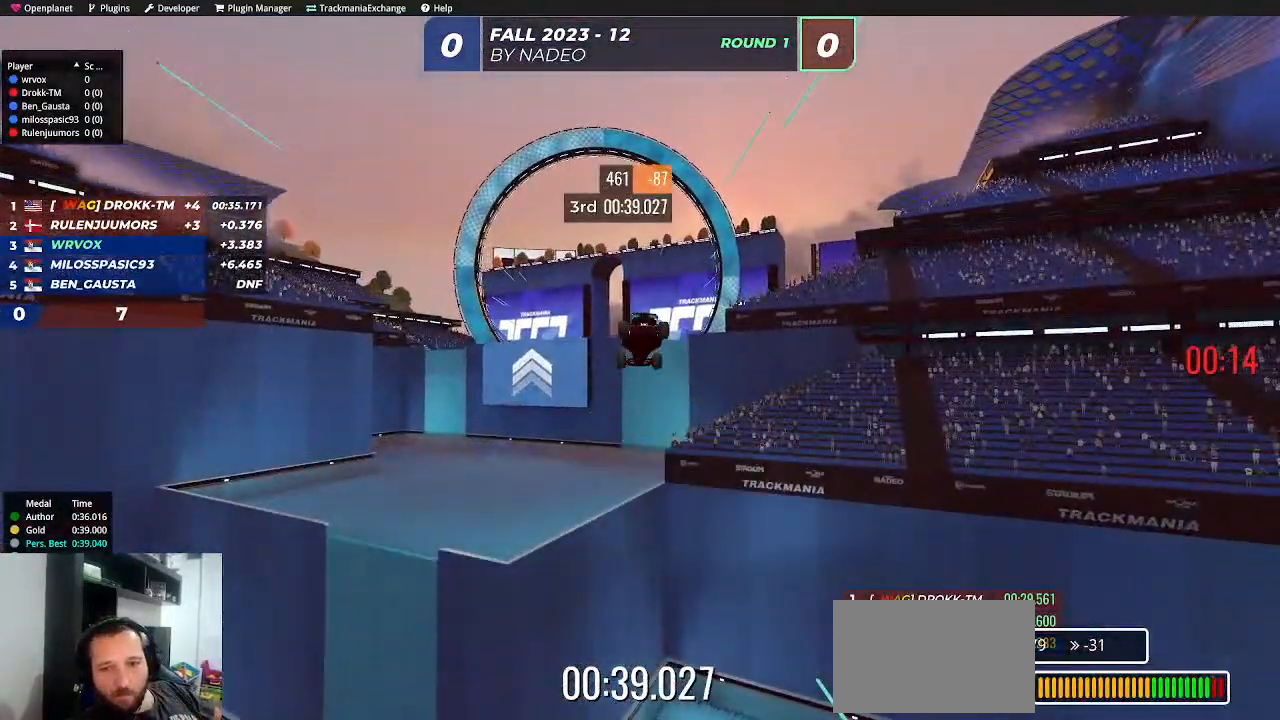
{"keys": ["up"], "events": []}
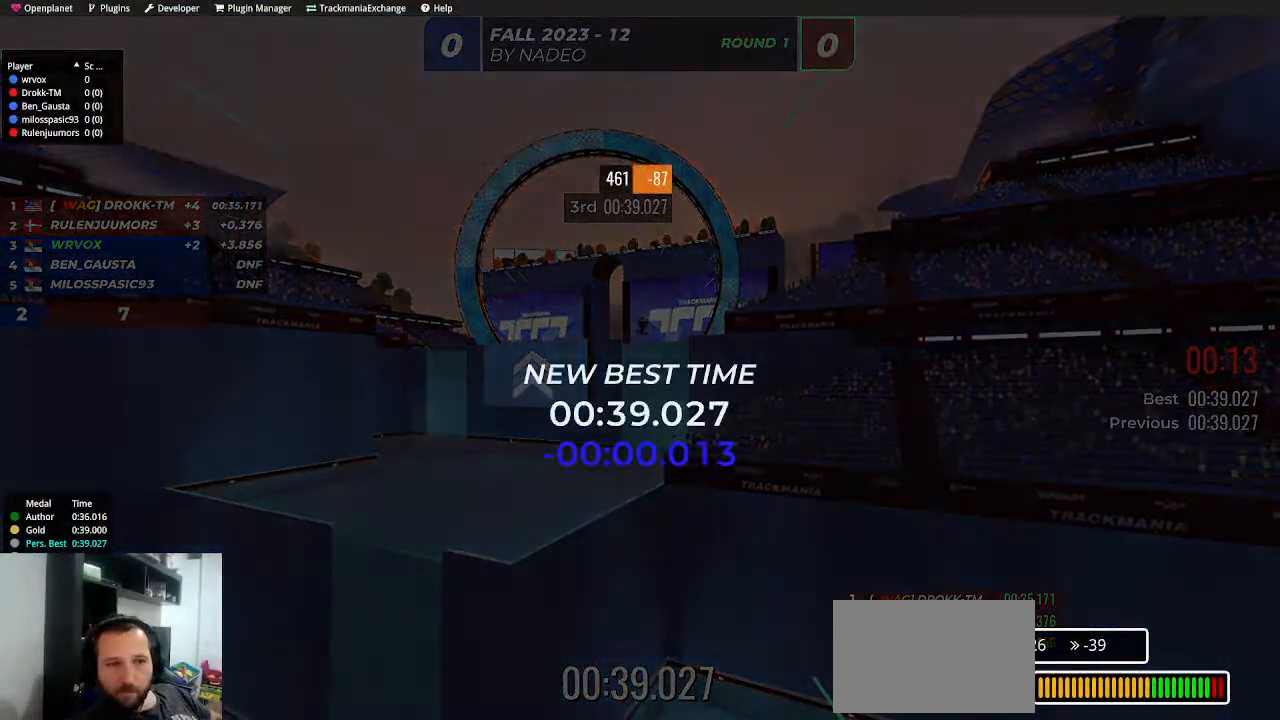
{"keys": [], "events": [[34, "up", "up"]]}
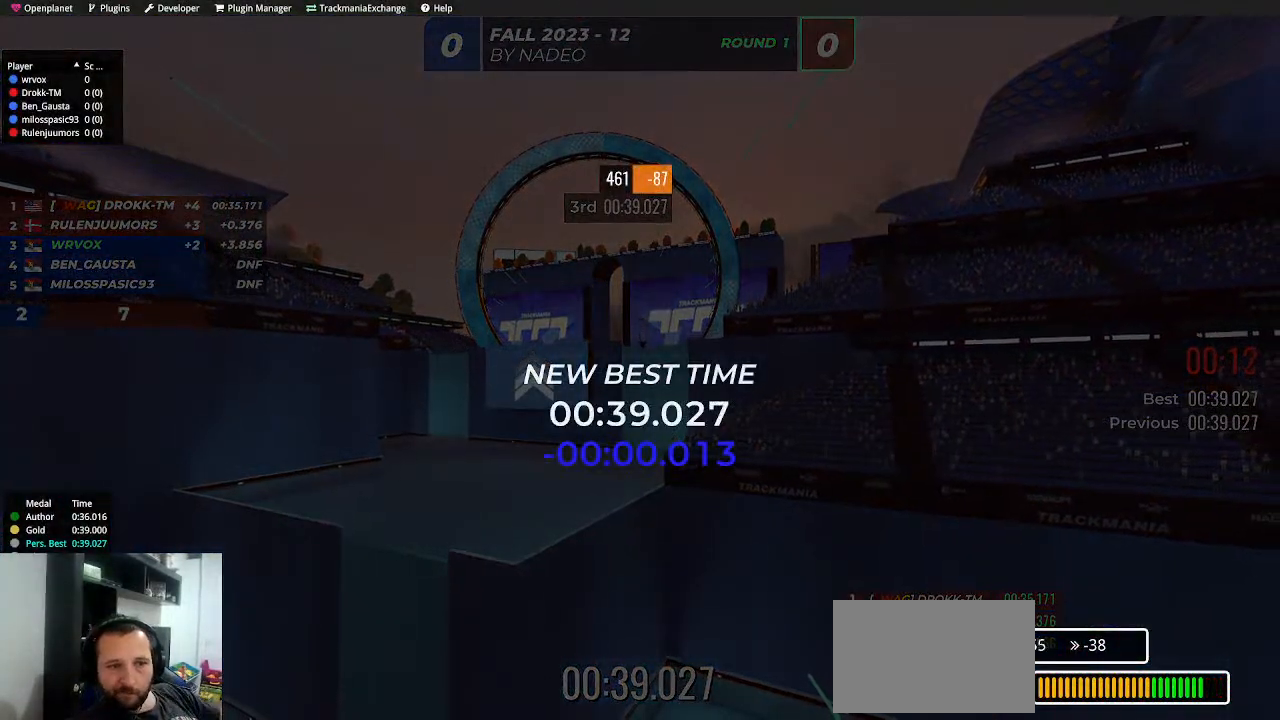
{"keys": [], "events": []}
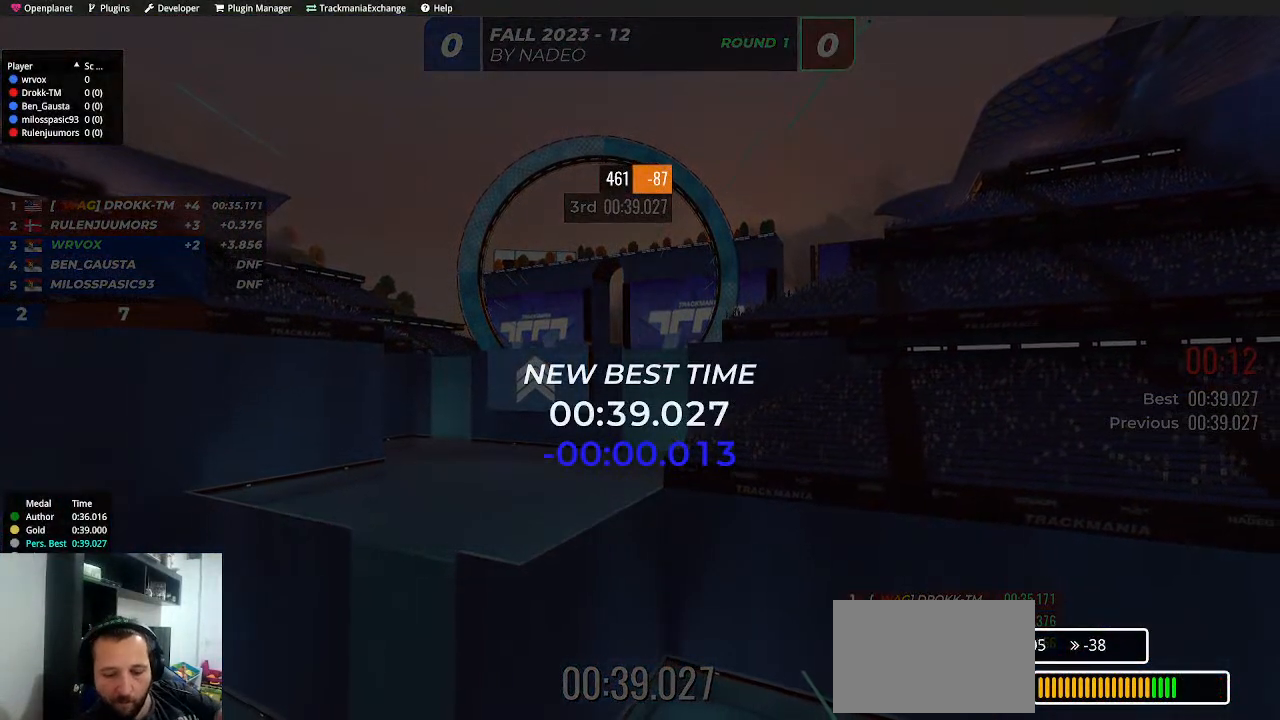
{"keys": [], "events": []}
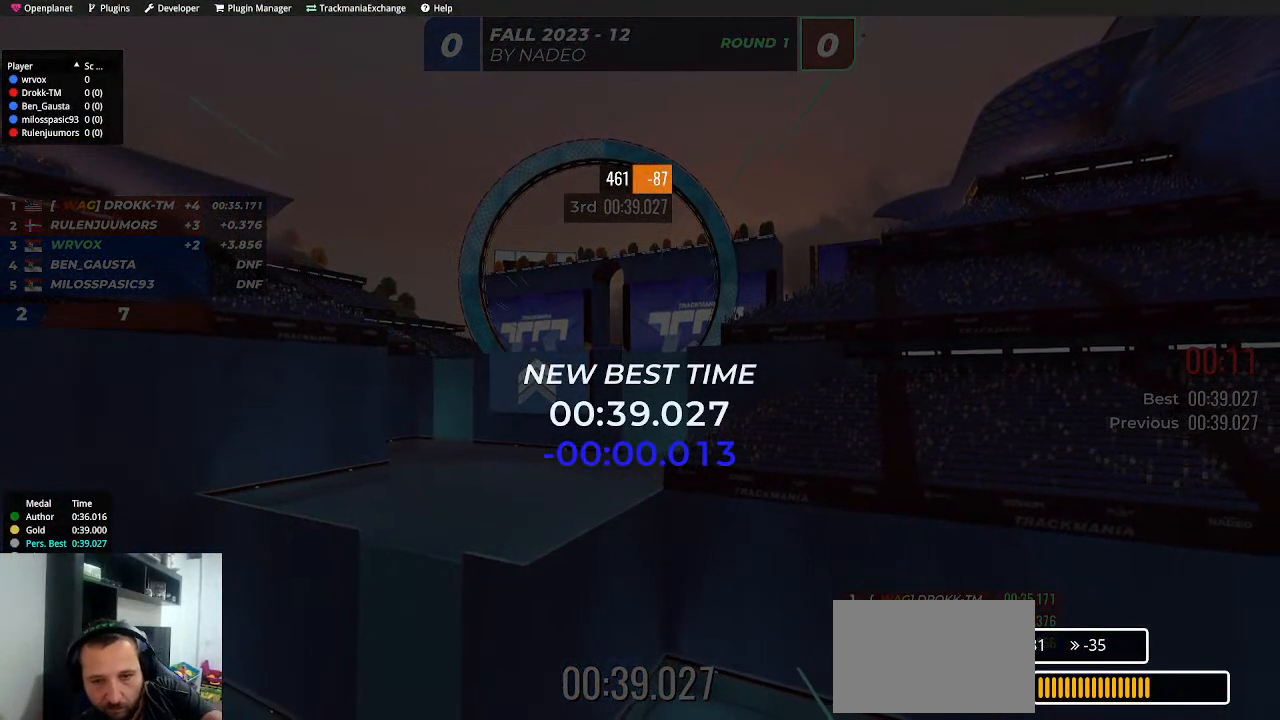
{"keys": [], "events": []}
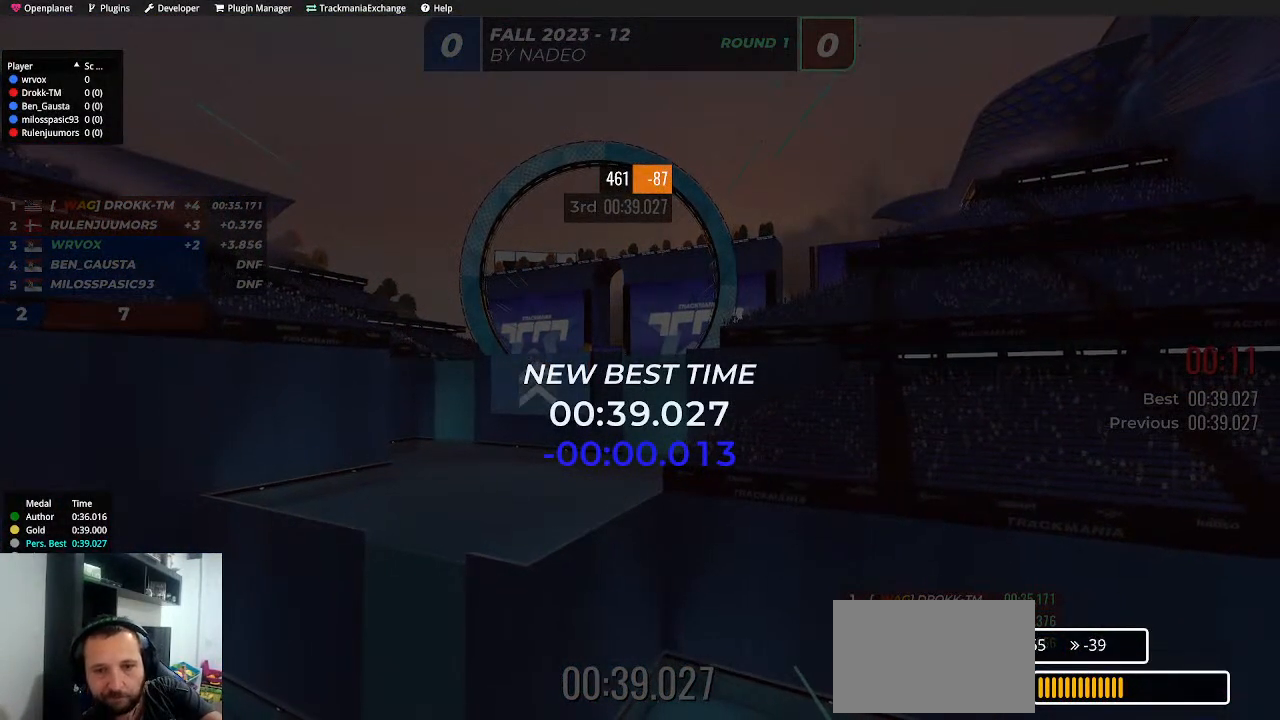
{"keys": [], "events": []}